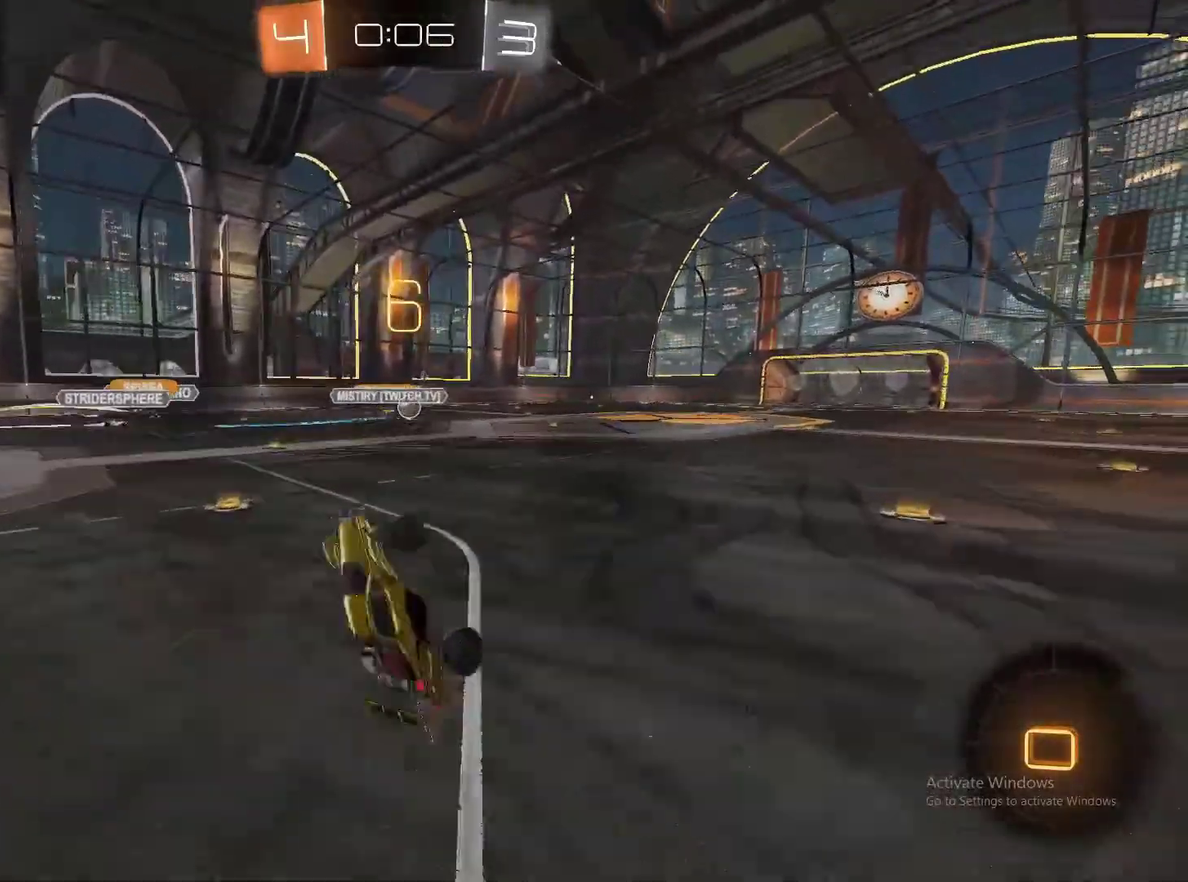
Gameplay with a controller (PlayStation layout); each line is a JSON object with the inputs held at the frame after it. "events" lists button and stick changes between this image and that frame as [ms after this image, input, new state], when the widget could be followed in between. Not read: L1 R1.
{"buttons": ["R2"], "left_stick": "right", "right_stick": "center", "events": [[383, "left_stick", "right"]]}
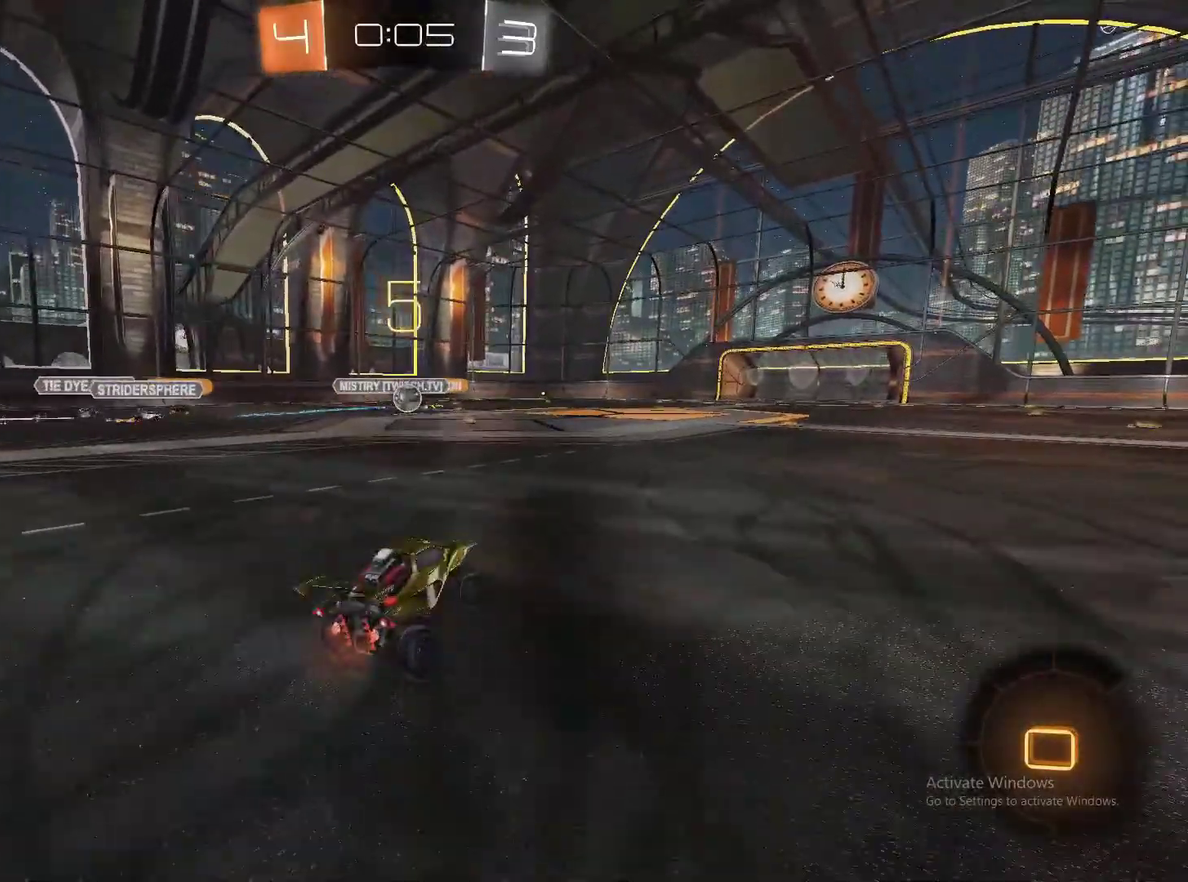
{"buttons": ["R2"], "left_stick": "down-right", "right_stick": "center", "events": [[133, "left_stick", "up"], [233, "CROSS", "down"], [317, "left_stick", "center"], [367, "CROSS", "up"], [433, "left_stick", "down-right"]]}
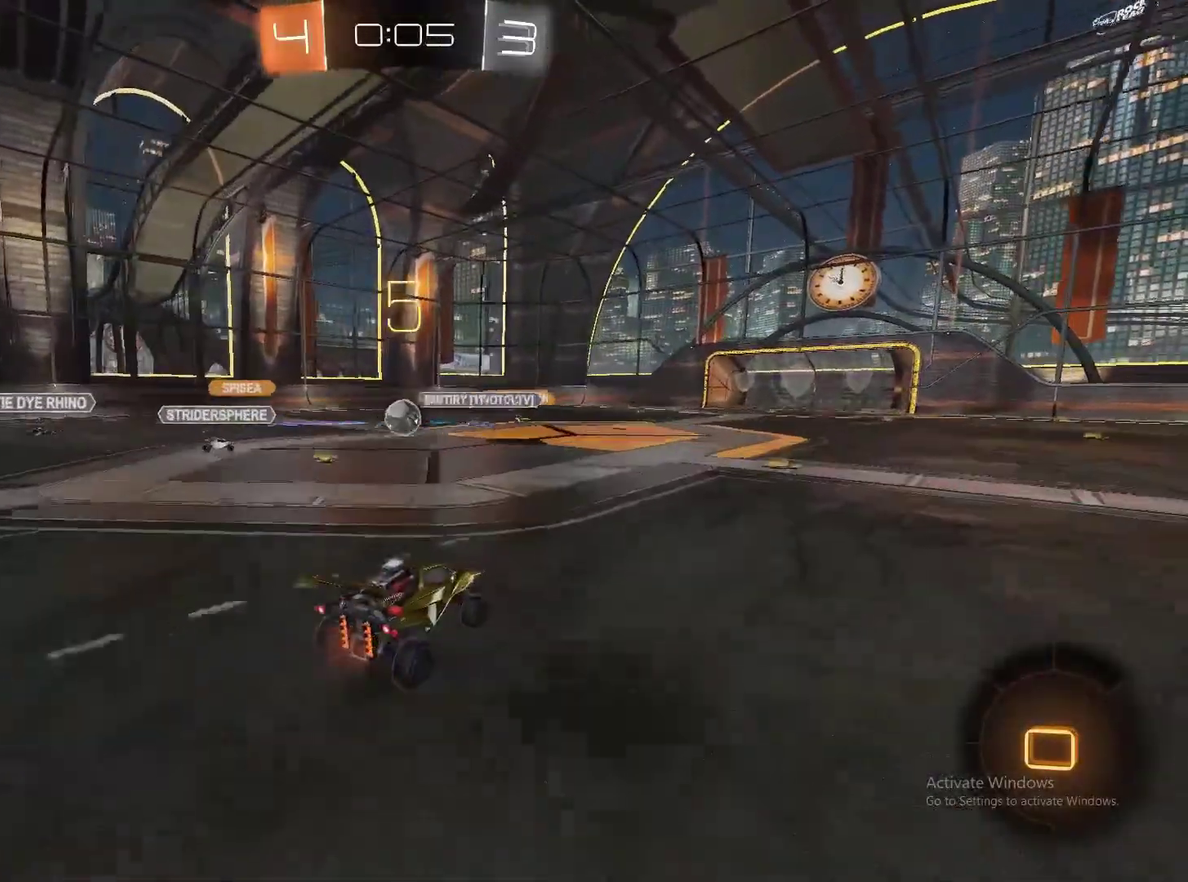
{"buttons": ["R2"], "left_stick": "center", "right_stick": "center", "events": [[150, "left_stick", "down"], [250, "left_stick", "down-right"], [350, "left_stick", "center"]]}
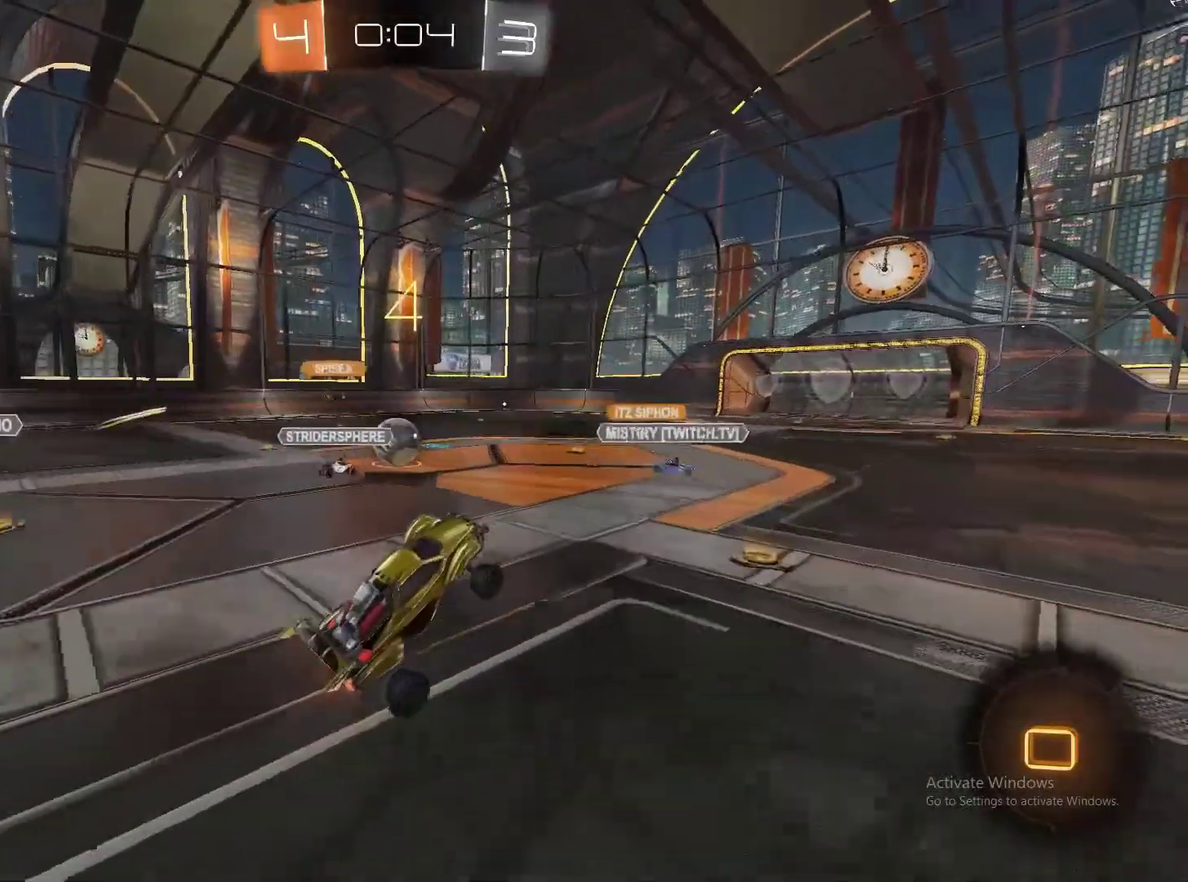
{"buttons": ["CROSS", "R2"], "left_stick": "up", "right_stick": "center", "events": [[333, "left_stick", "up"], [467, "CROSS", "down"]]}
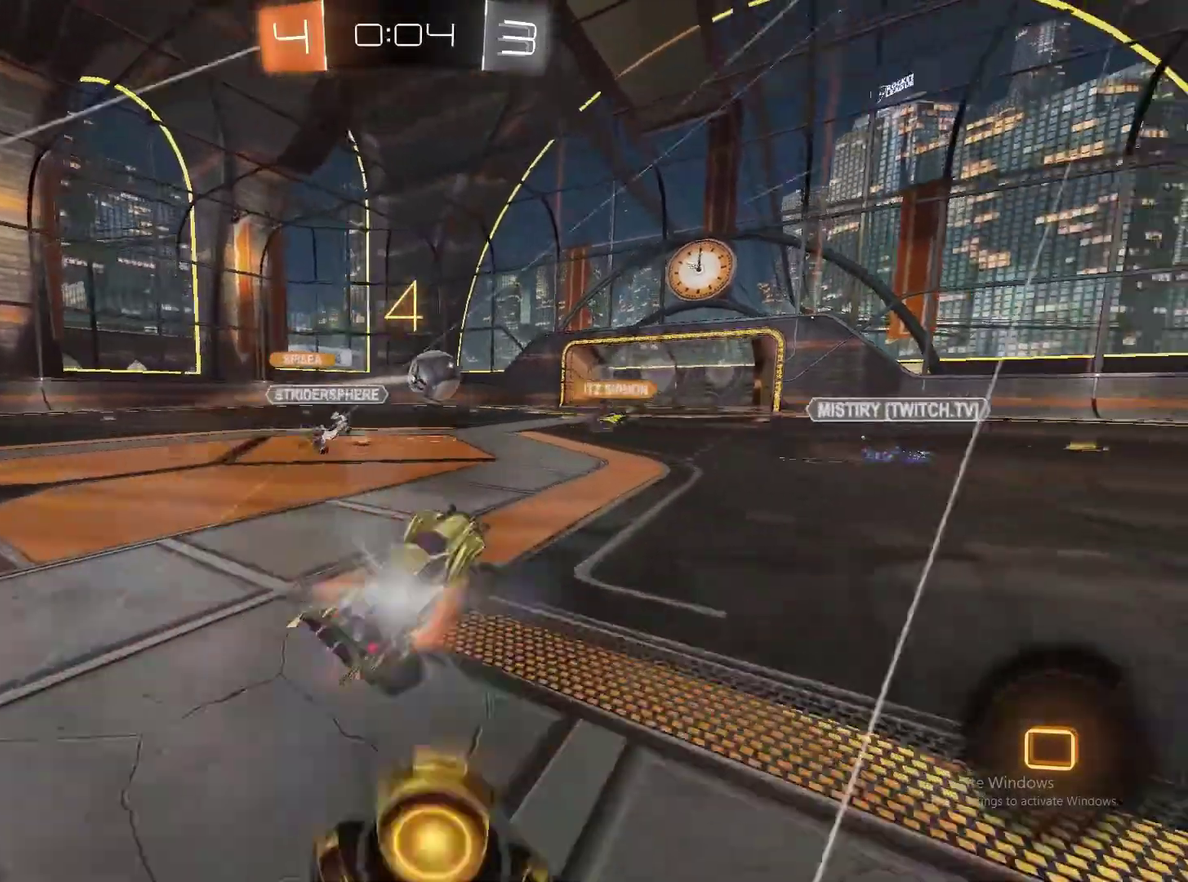
{"buttons": ["R2"], "left_stick": "center", "right_stick": "center", "events": [[83, "CROSS", "up"], [83, "left_stick", "center"]]}
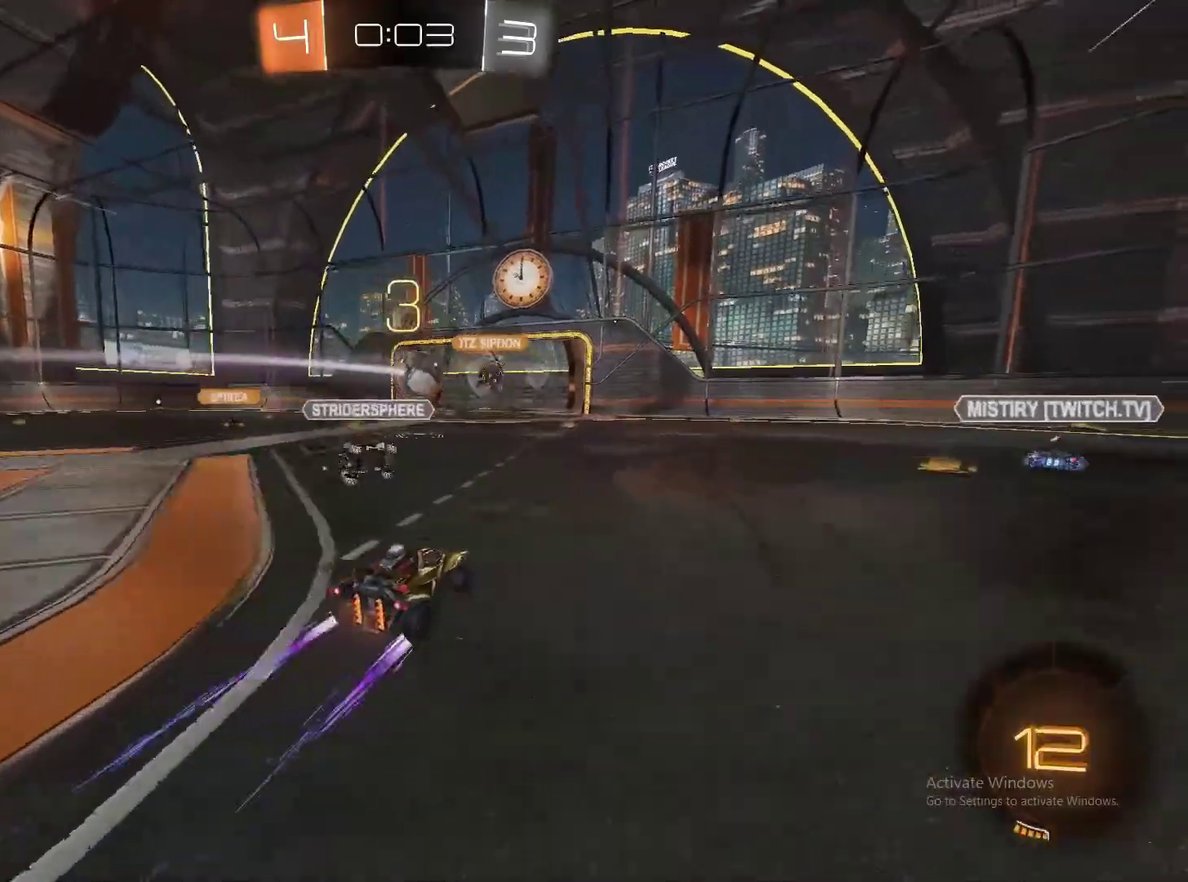
{"buttons": ["R2"], "left_stick": "center", "right_stick": "center", "events": []}
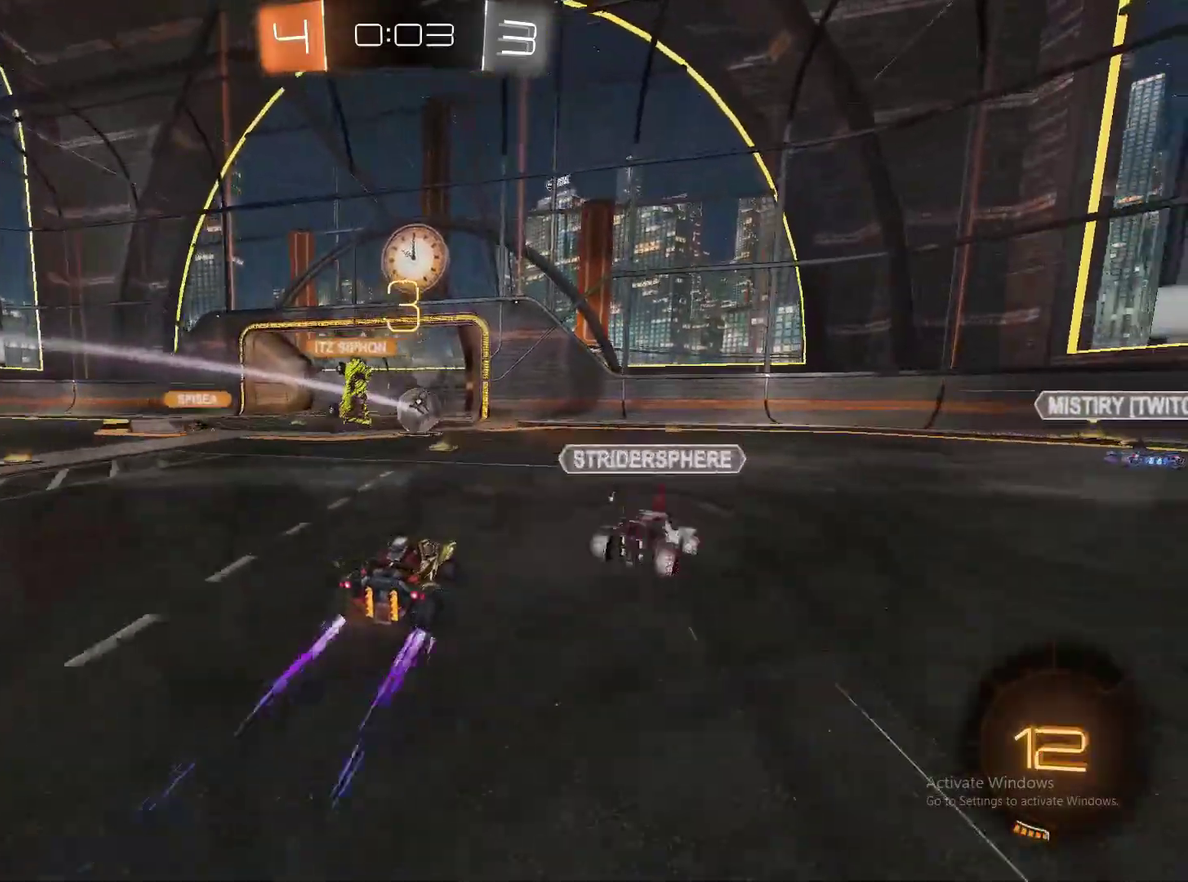
{"buttons": ["CROSS", "R2"], "left_stick": "center", "right_stick": "center", "events": [[317, "left_stick", "right"], [383, "CROSS", "down"], [417, "left_stick", "center"]]}
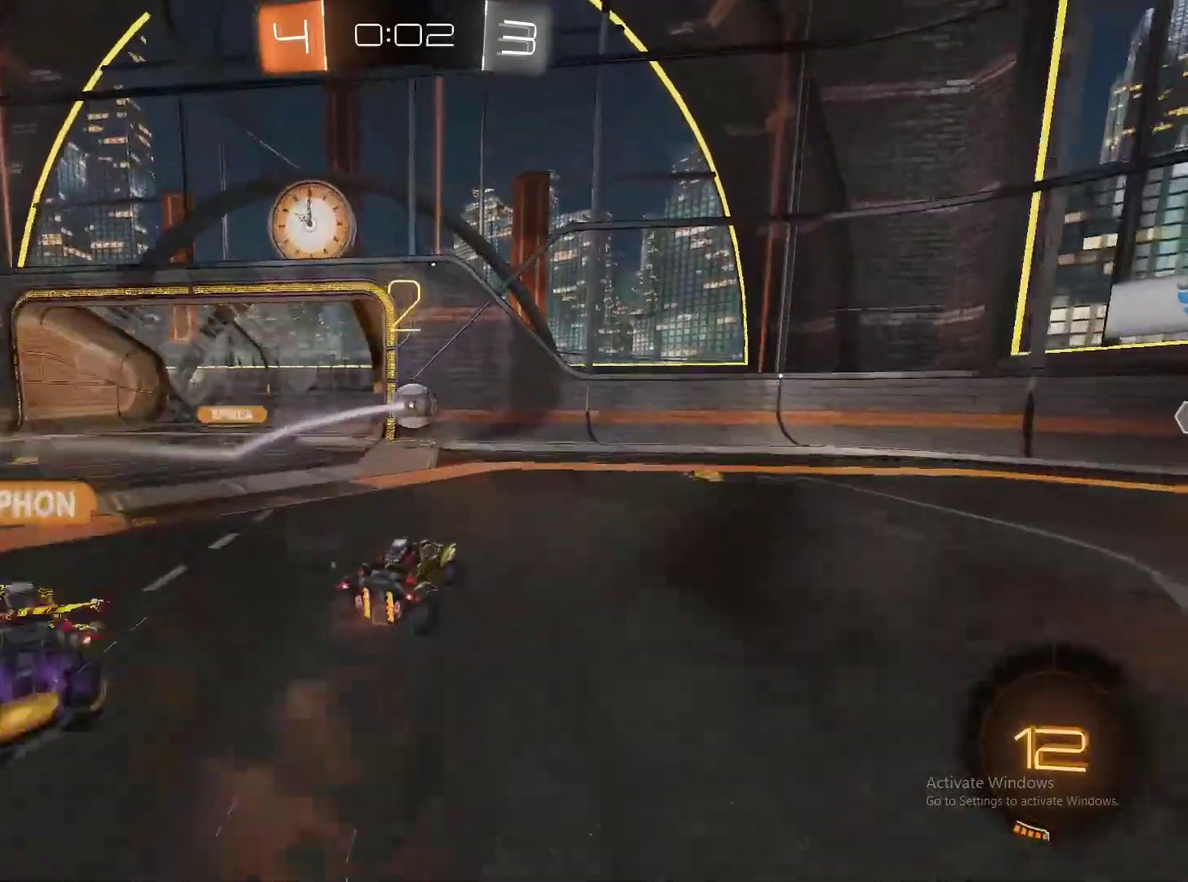
{"buttons": ["R2"], "left_stick": "center", "right_stick": "center", "events": [[83, "CROSS", "up"]]}
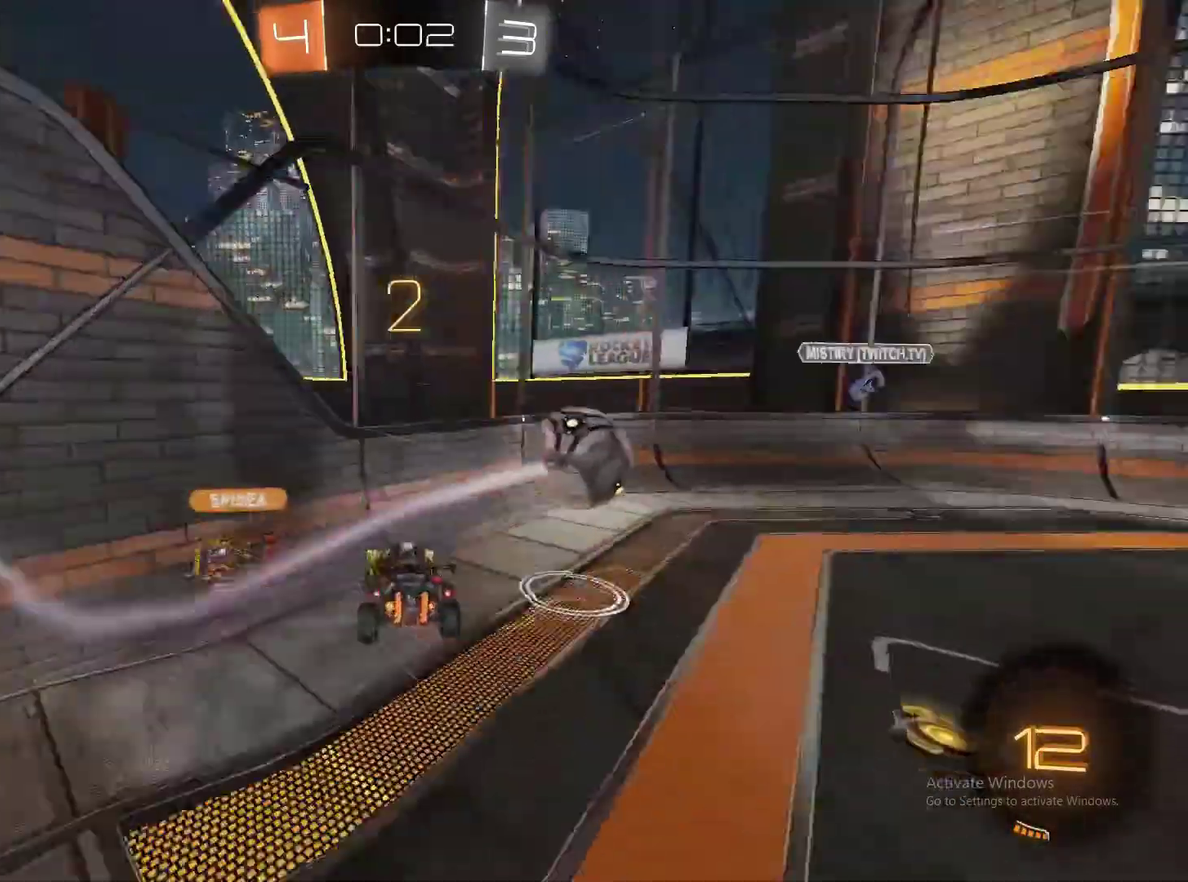
{"buttons": ["CROSS", "R2"], "left_stick": "right", "right_stick": "center", "events": [[233, "left_stick", "right"], [400, "CROSS", "down"]]}
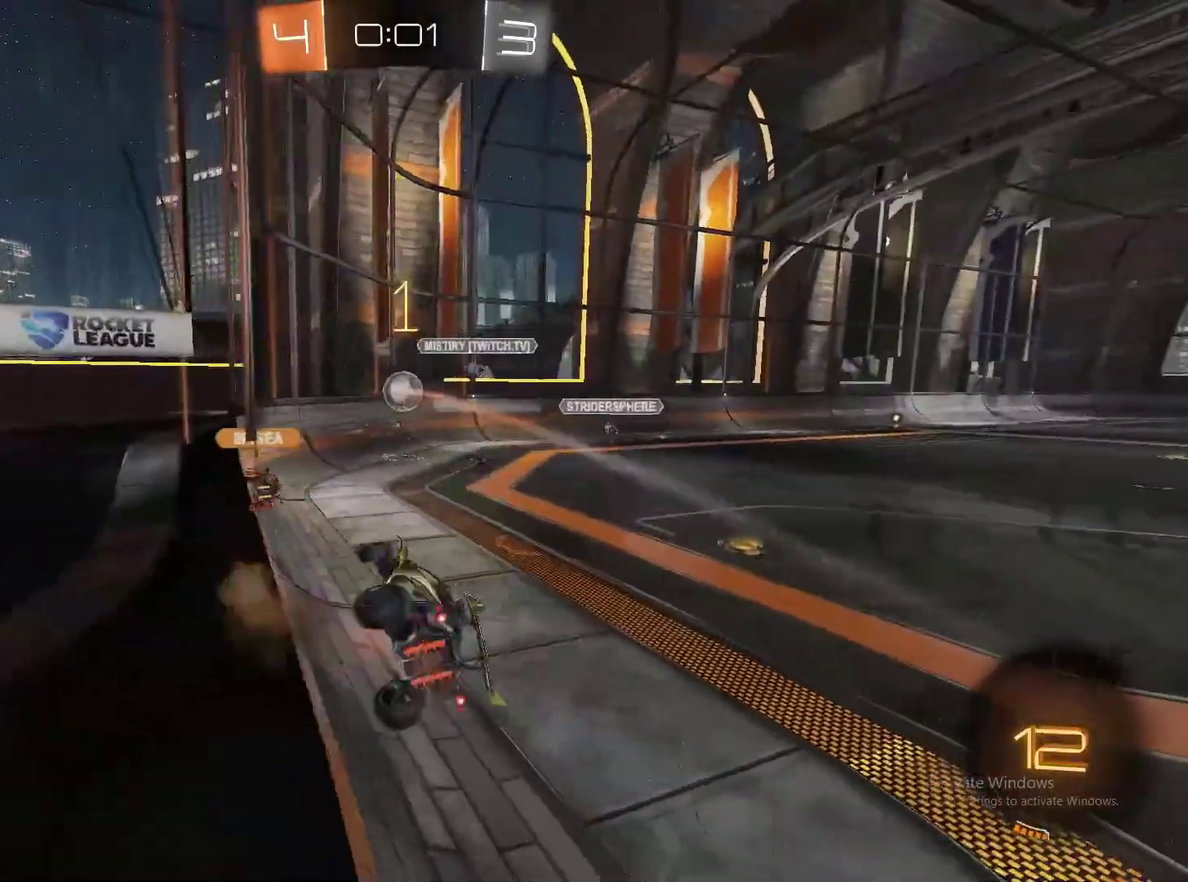
{"buttons": ["R2"], "left_stick": "center", "right_stick": "center", "events": [[67, "CROSS", "up"], [67, "left_stick", "down-right"], [200, "left_stick", "center"]]}
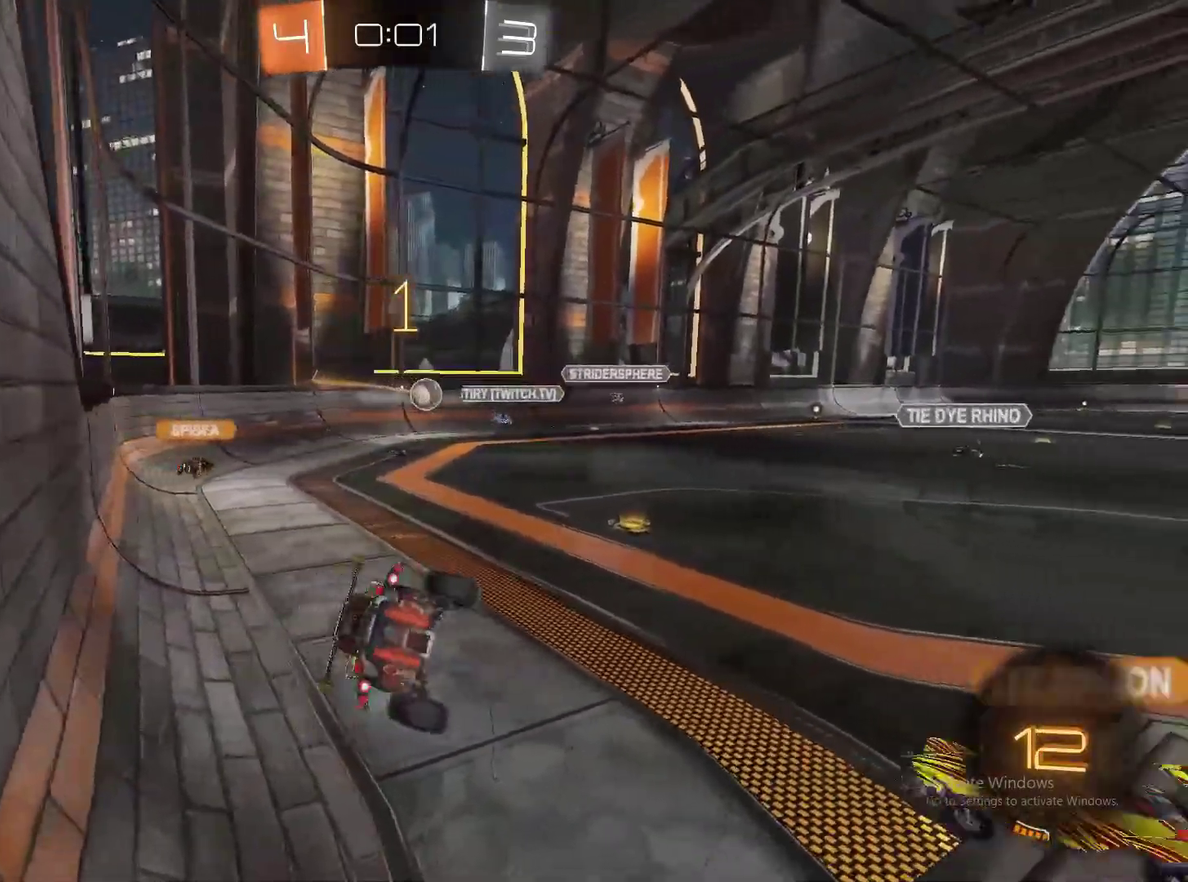
{"buttons": ["R2"], "left_stick": "center", "right_stick": "center", "events": [[50, "left_stick", "right"], [350, "left_stick", "down-right"], [467, "left_stick", "center"]]}
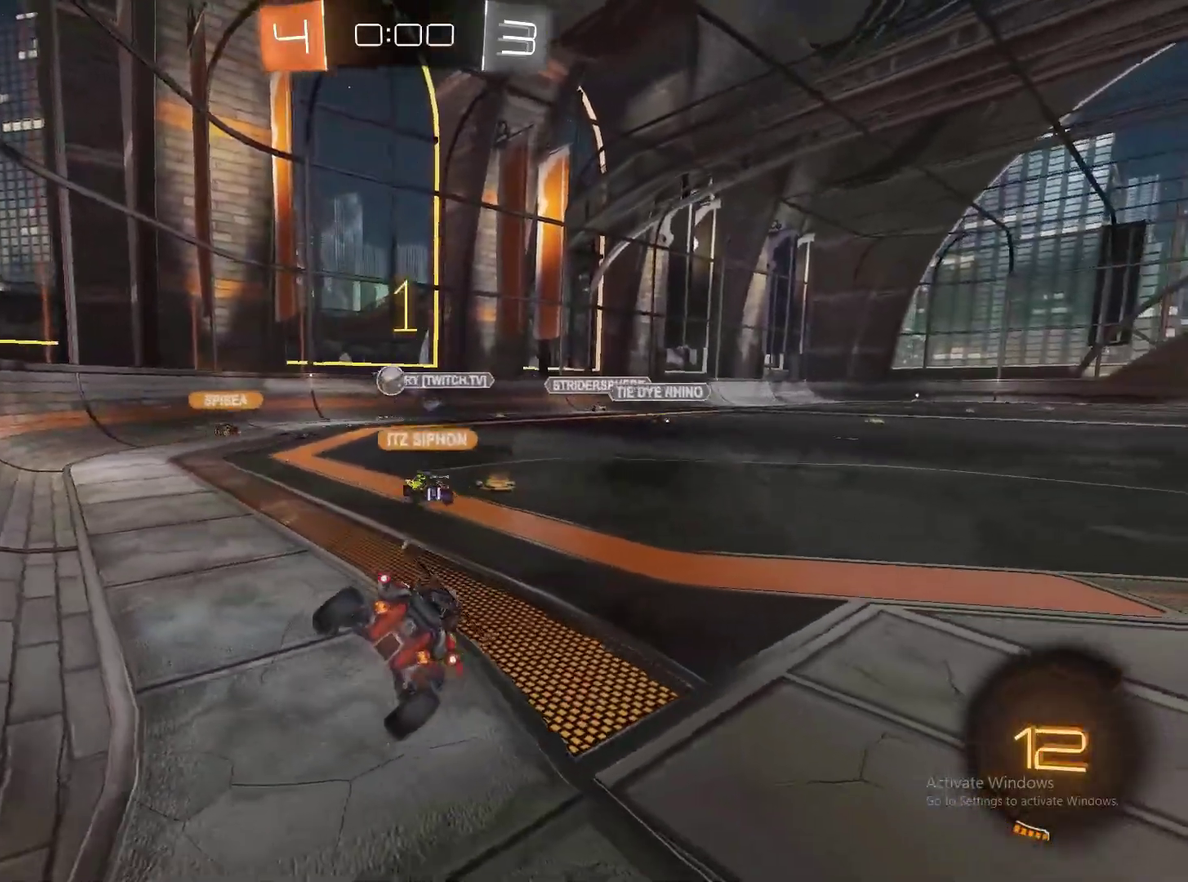
{"buttons": ["R2"], "left_stick": "left", "right_stick": "center", "events": [[400, "left_stick", "left"]]}
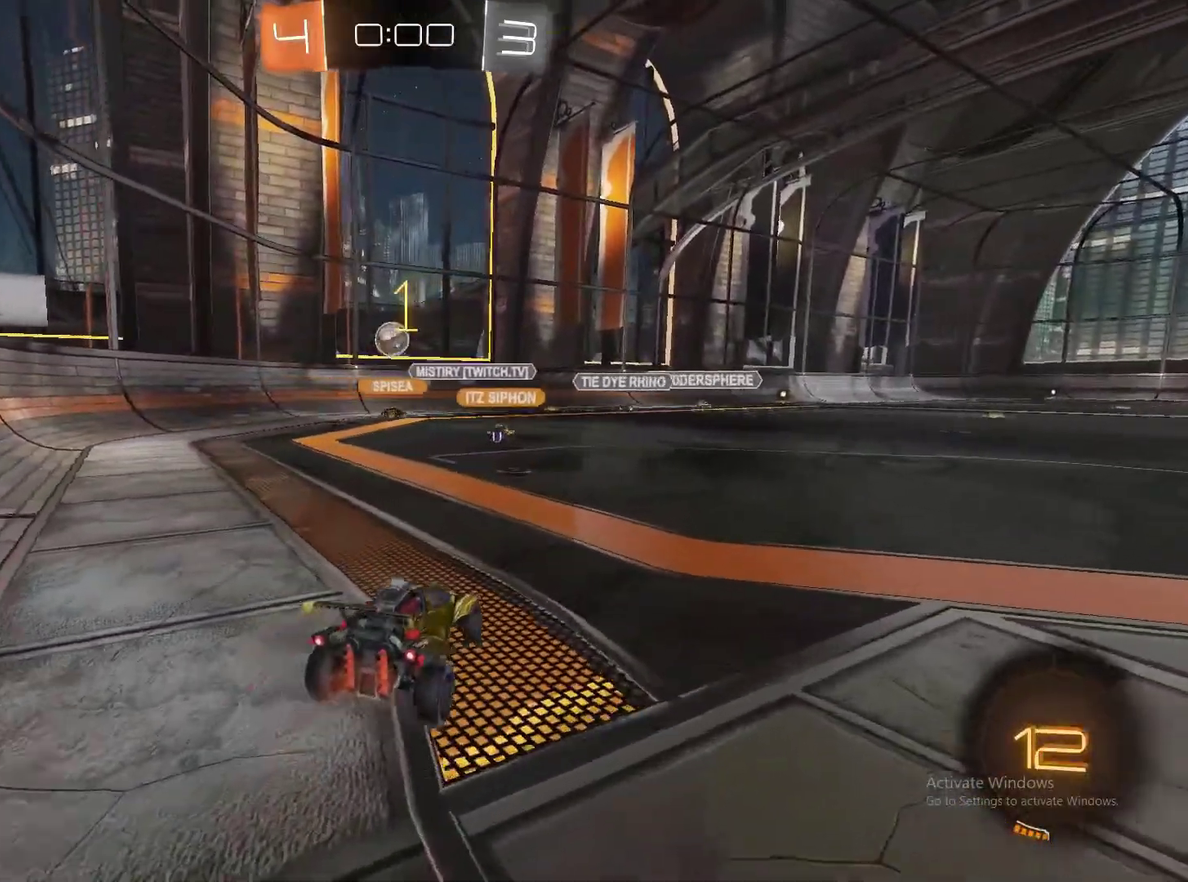
{"buttons": ["L2"], "left_stick": "center", "right_stick": "center", "events": [[100, "left_stick", "down-left"], [133, "L2", "down"], [133, "R2", "up"], [200, "left_stick", "down"], [483, "left_stick", "center"]]}
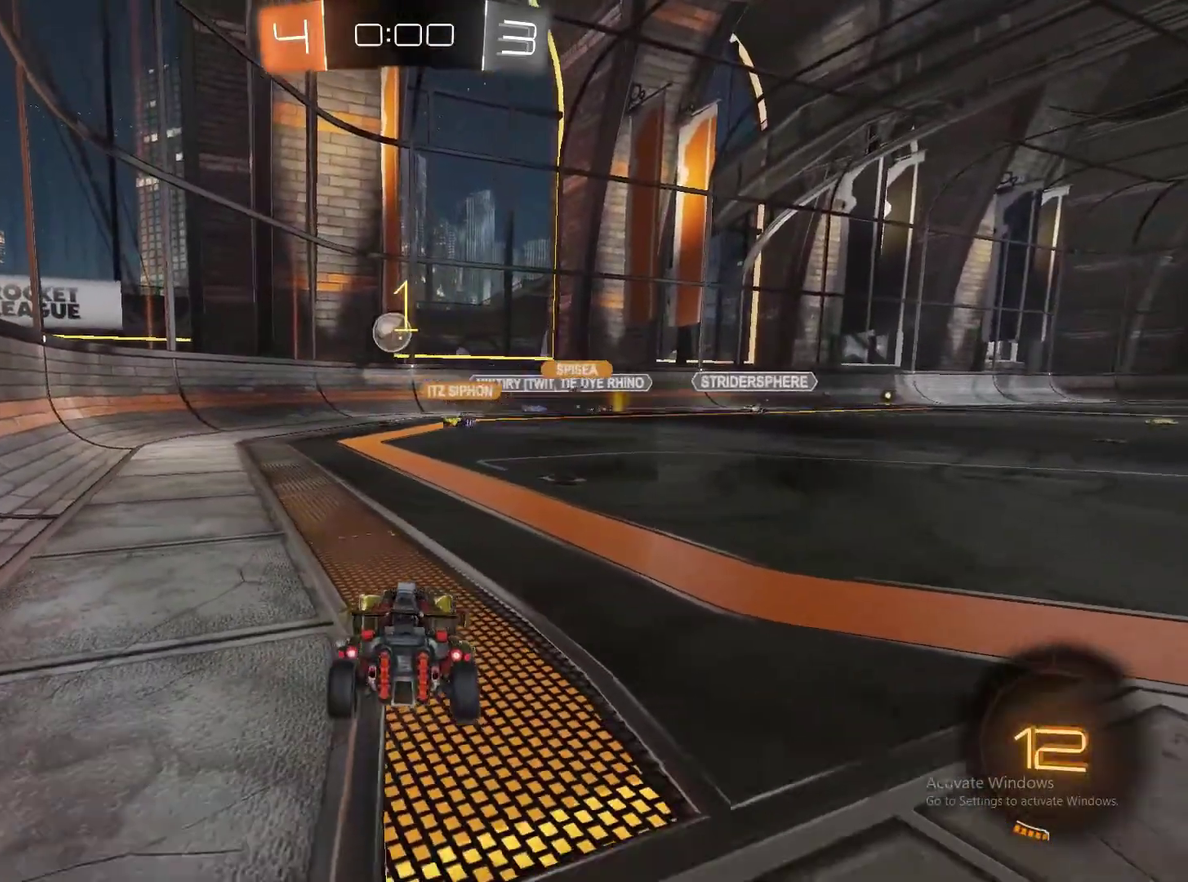
{"buttons": ["L2"], "left_stick": "center", "right_stick": "center", "events": []}
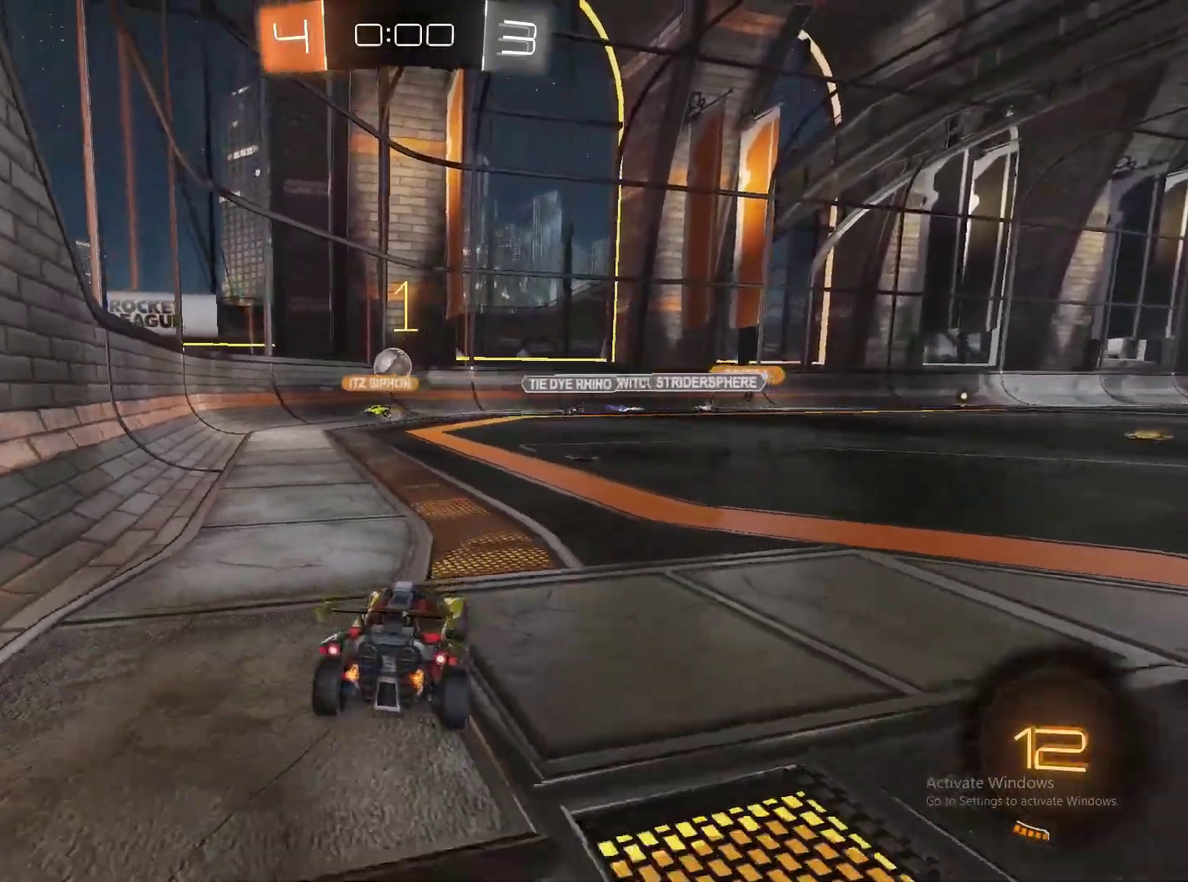
{"buttons": [], "left_stick": "center", "right_stick": "center", "events": [[150, "L2", "up"]]}
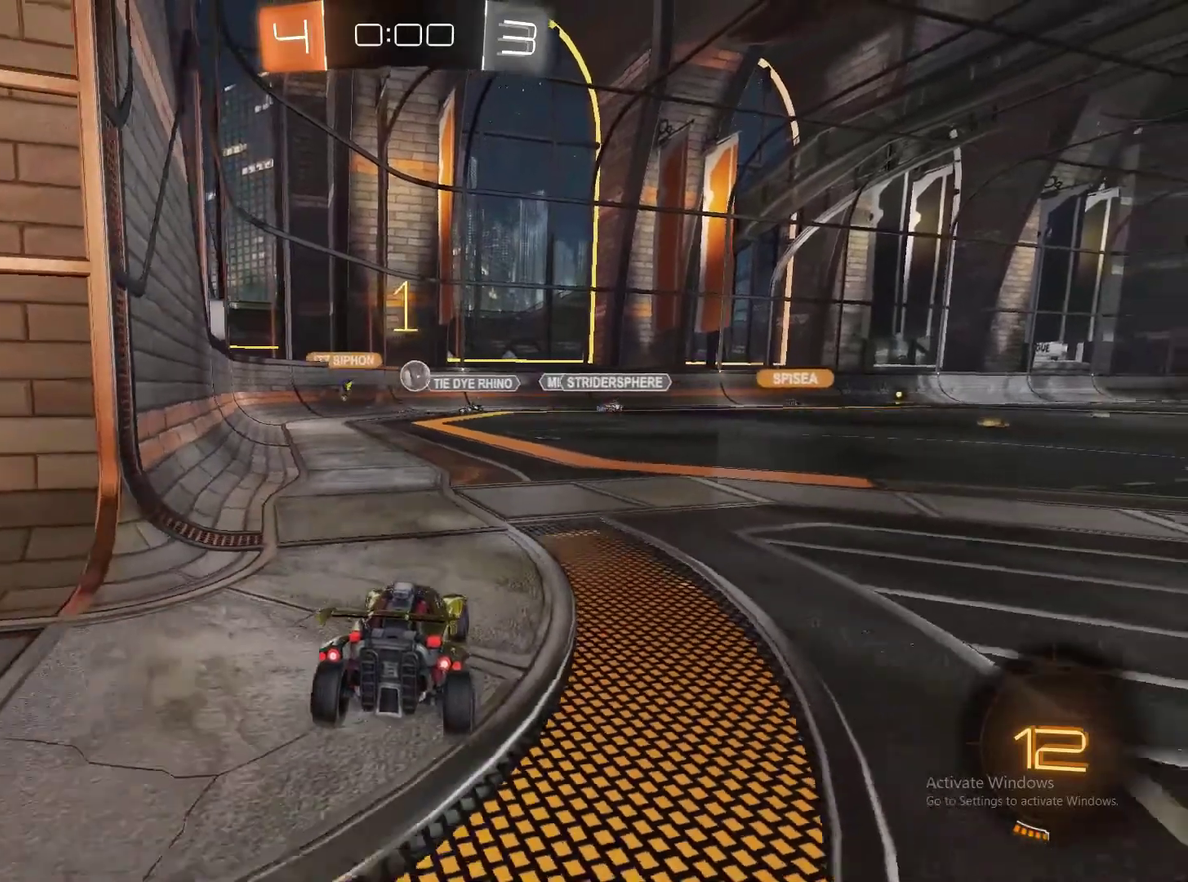
{"buttons": [], "left_stick": "center", "right_stick": "center", "events": []}
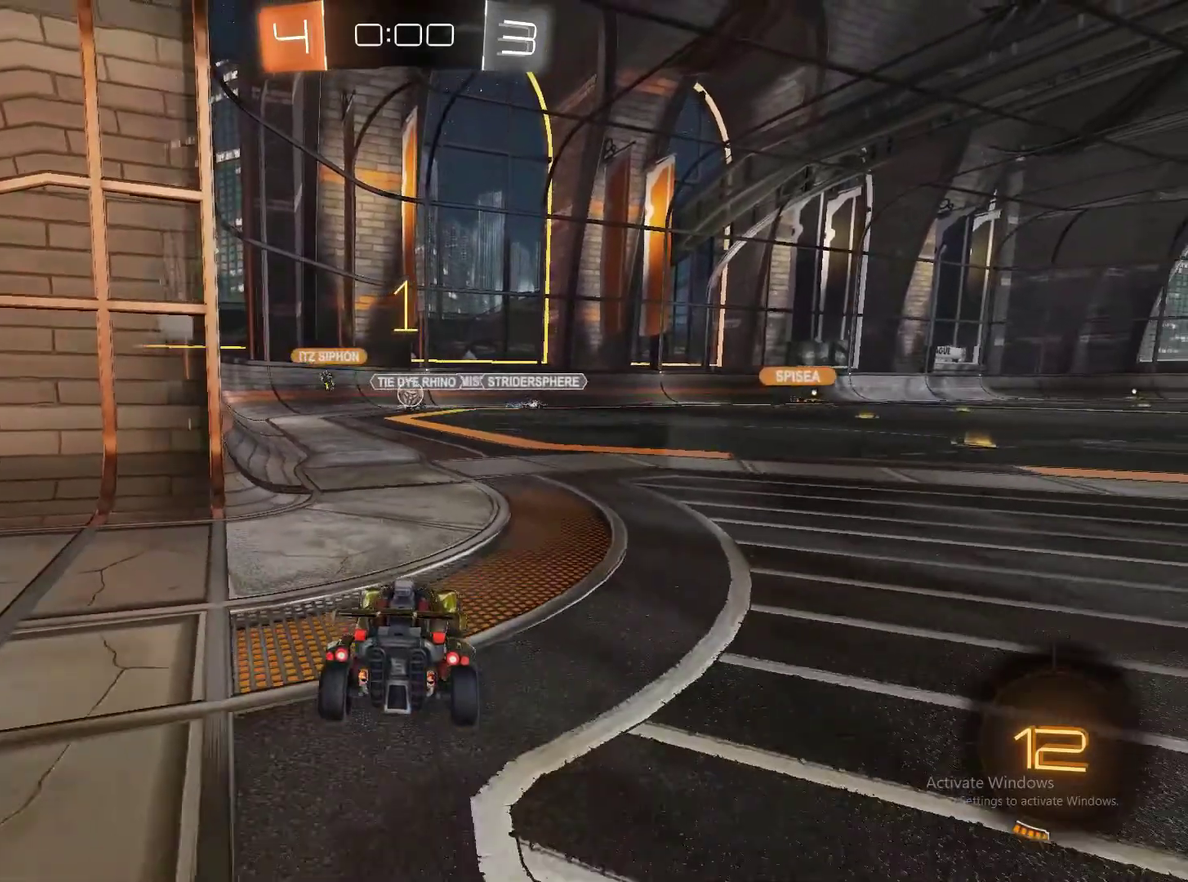
{"buttons": [], "left_stick": "center", "right_stick": "center", "events": []}
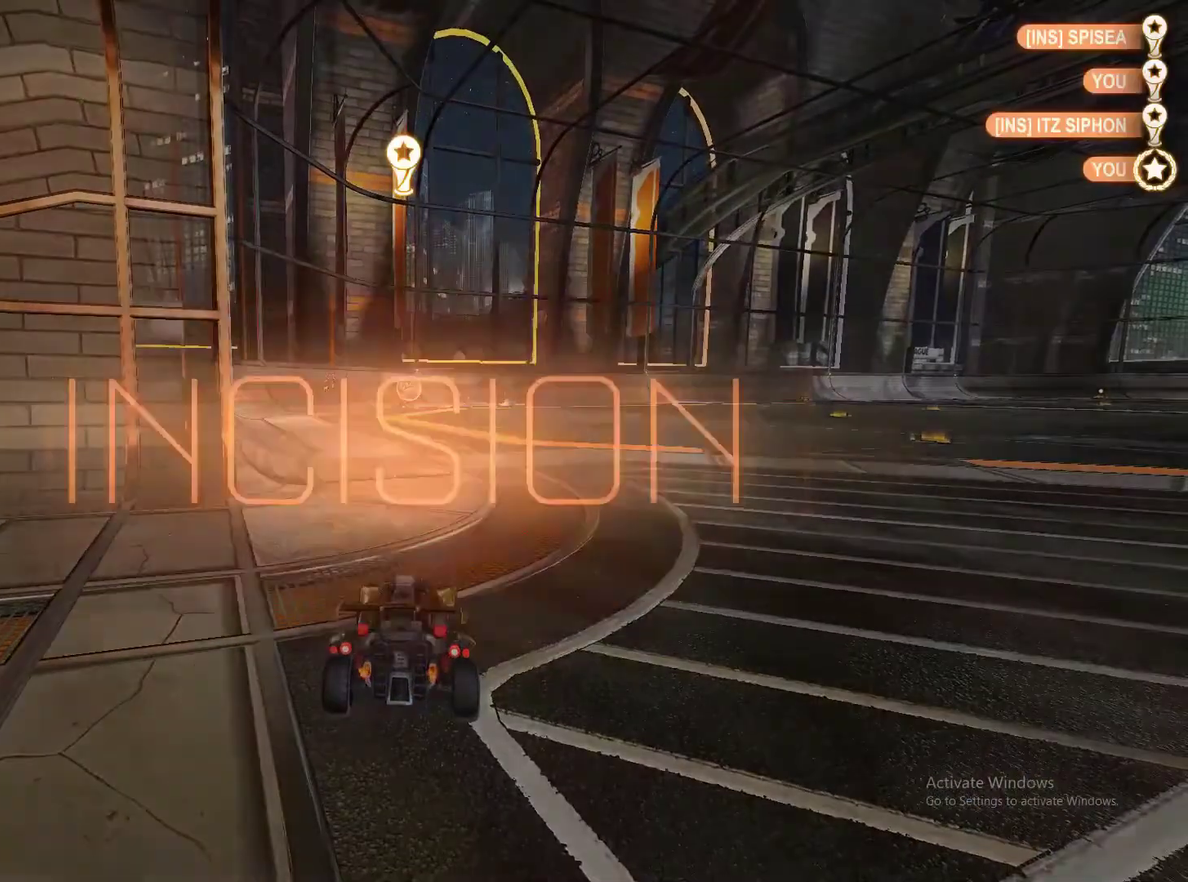
{"buttons": ["DPAD_UP"], "left_stick": "center", "right_stick": "center", "events": [[500, "DPAD_UP", "down"]]}
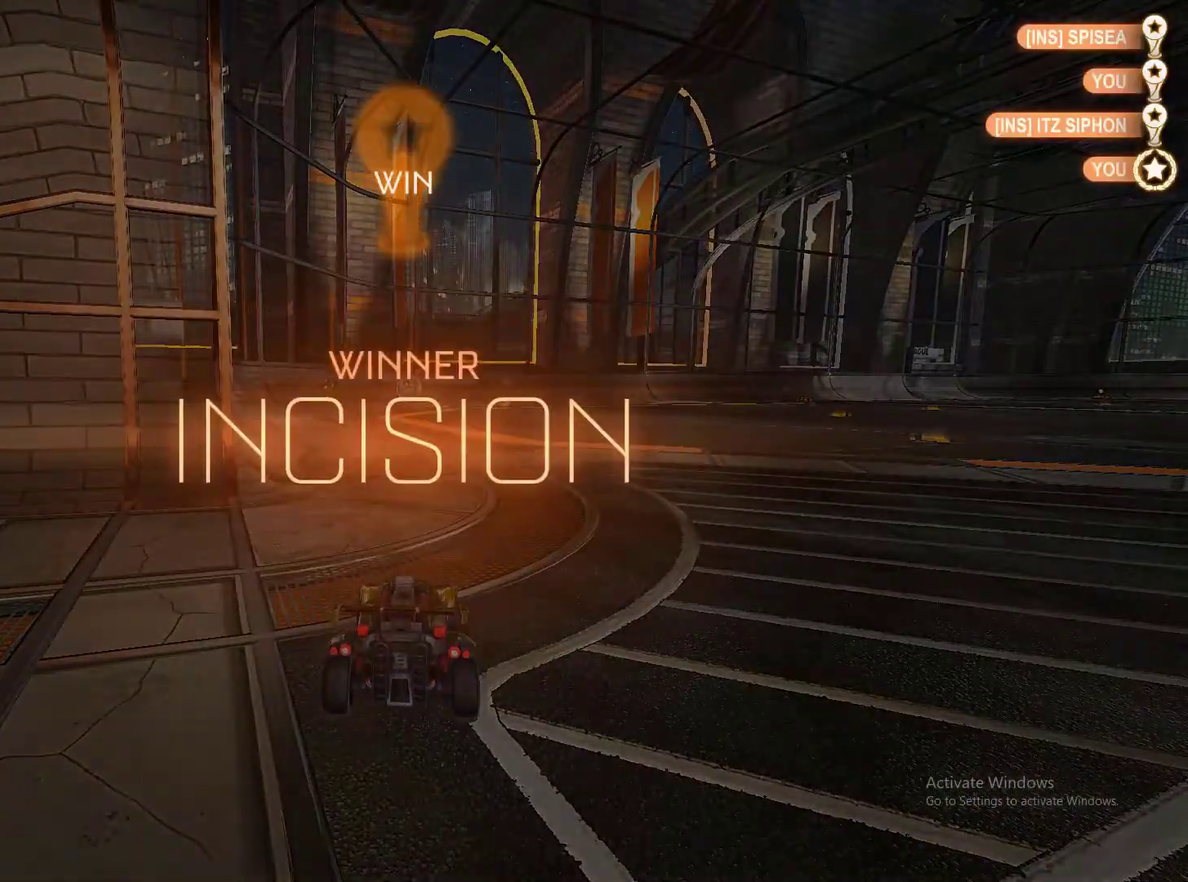
{"buttons": [], "left_stick": "center", "right_stick": "center", "events": [[50, "DPAD_UP", "up"], [100, "DPAD_UP", "down"], [200, "DPAD_UP", "up"], [367, "DPAD_UP", "down"], [450, "DPAD_UP", "up"]]}
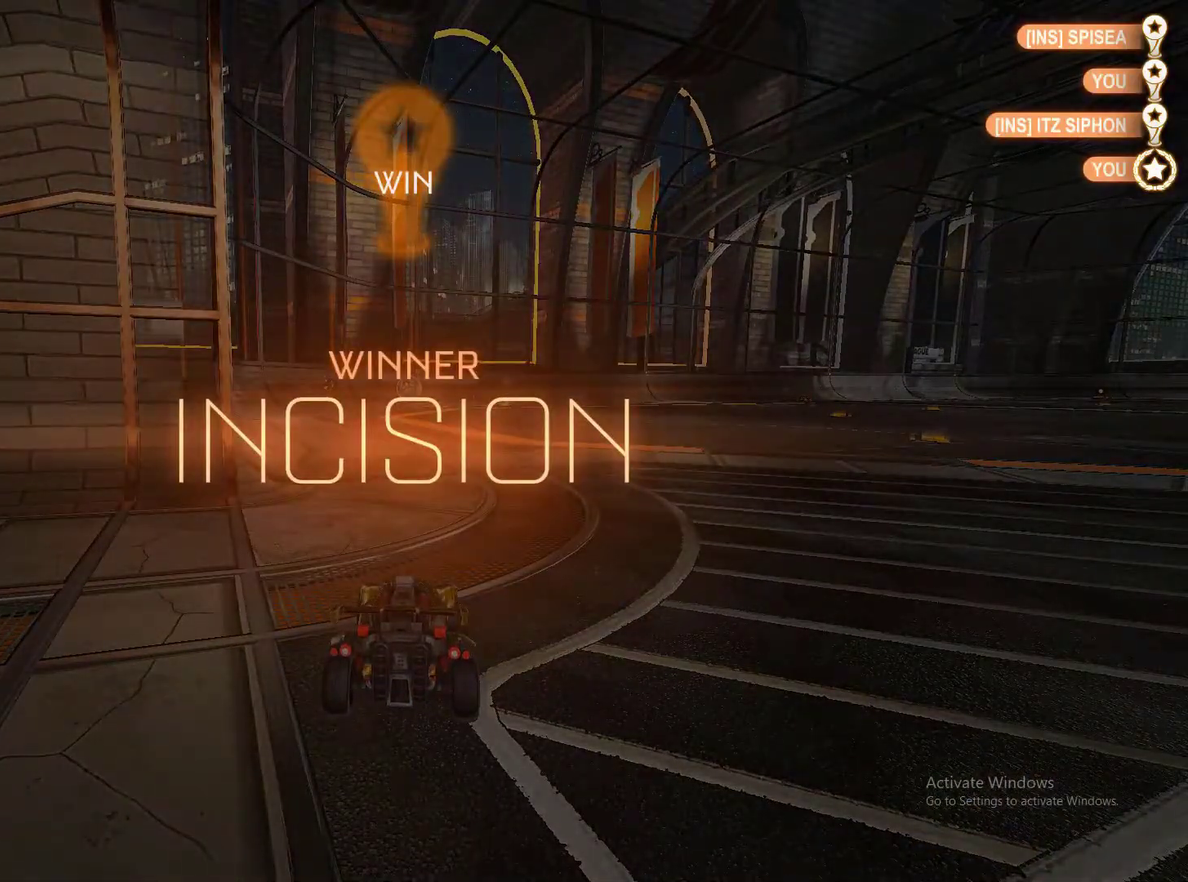
{"buttons": [], "left_stick": "center", "right_stick": "center", "events": [[50, "DPAD_LEFT", "down"], [167, "DPAD_LEFT", "up"], [233, "DPAD_UP", "down"], [300, "DPAD_UP", "up"], [383, "DPAD_RIGHT", "down"], [467, "DPAD_RIGHT", "up"]]}
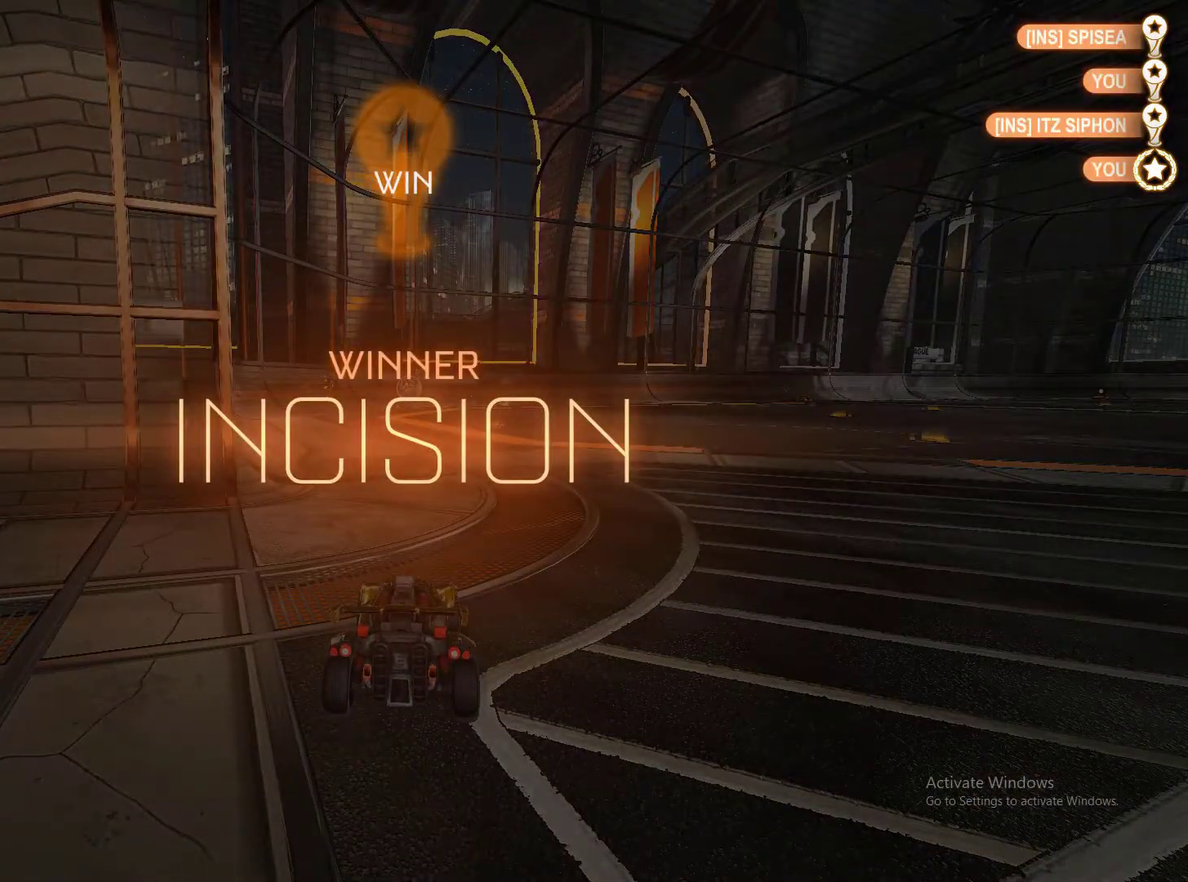
{"buttons": [], "left_stick": "center", "right_stick": "center", "events": [[50, "DPAD_UP", "down"], [117, "DPAD_UP", "up"], [183, "DPAD_DOWN", "down"], [267, "DPAD_DOWN", "up"]]}
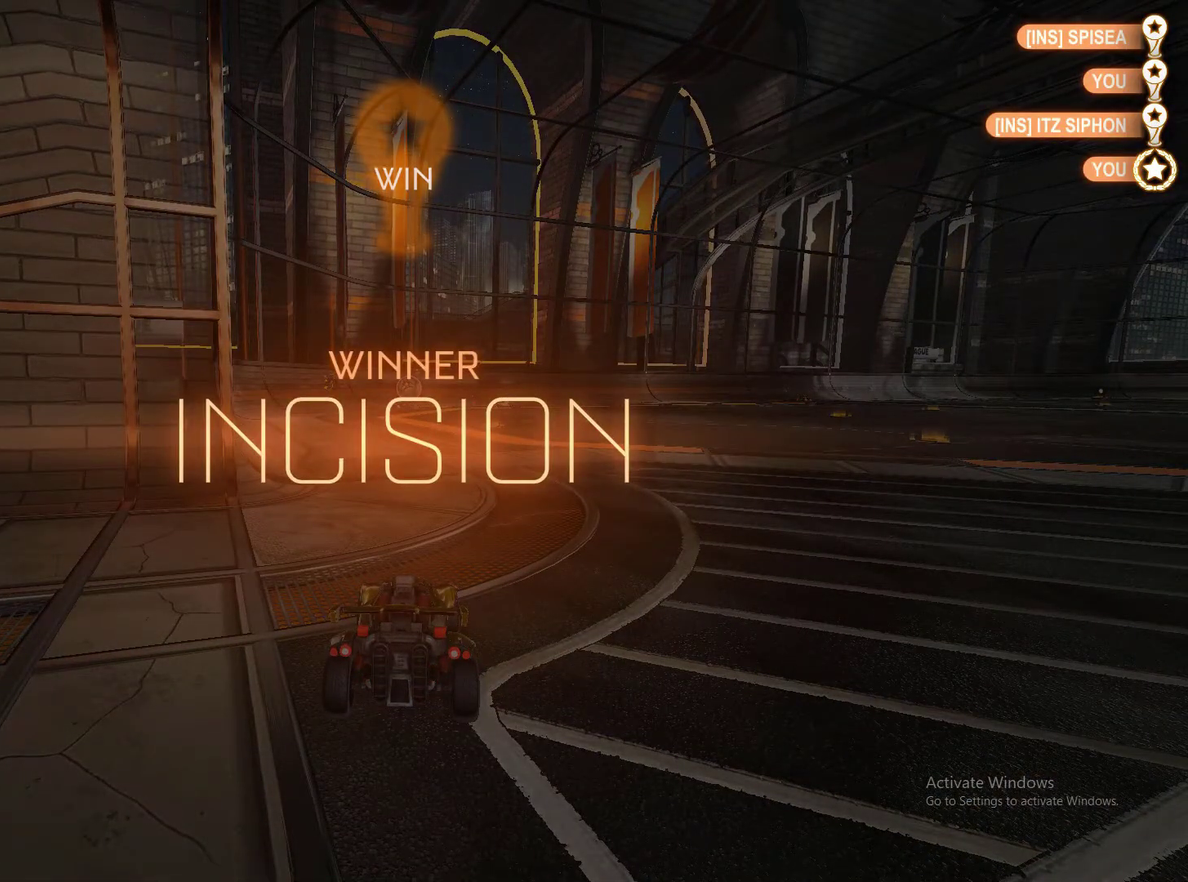
{"buttons": ["DPAD_DOWN"], "left_stick": "center", "right_stick": "center", "events": [[300, "DPAD_DOWN", "down"], [367, "DPAD_DOWN", "up"], [433, "DPAD_DOWN", "down"]]}
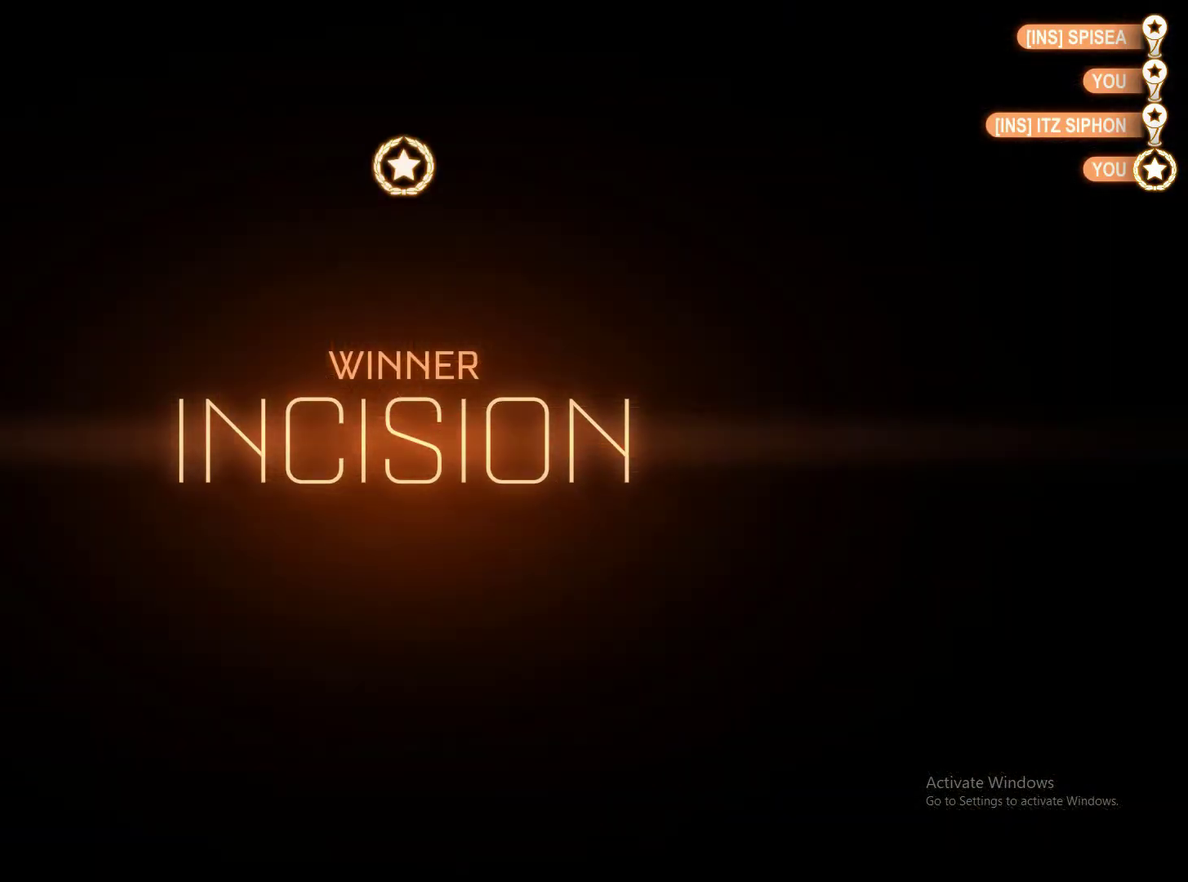
{"buttons": ["DPAD_UP"], "left_stick": "center", "right_stick": "center", "events": [[17, "DPAD_DOWN", "up"], [500, "DPAD_UP", "down"]]}
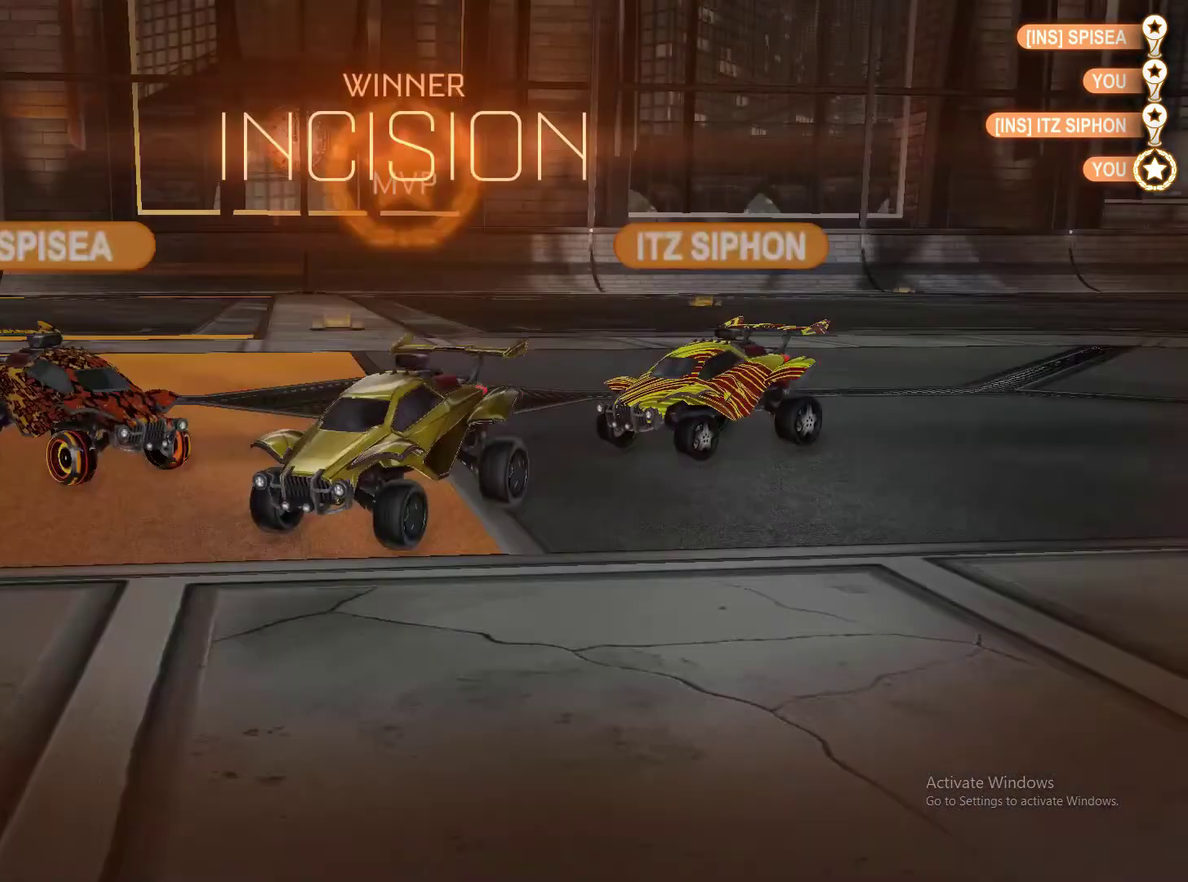
{"buttons": [], "left_stick": "center", "right_stick": "center", "events": [[50, "DPAD_UP", "up"], [133, "DPAD_DOWN", "down"], [200, "DPAD_DOWN", "up"]]}
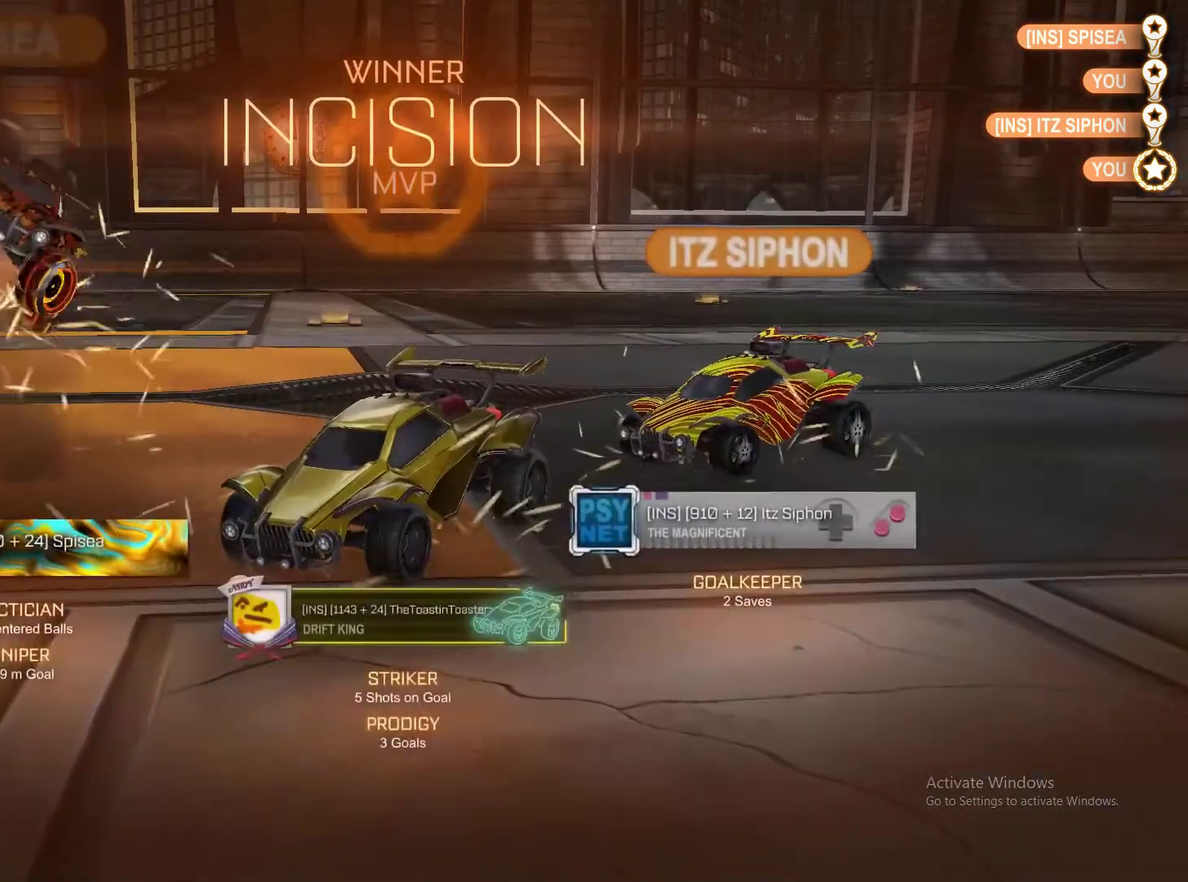
{"buttons": ["DPAD_DOWN"], "left_stick": "center", "right_stick": "center", "events": [[300, "START", "down"], [367, "START", "up"], [467, "DPAD_DOWN", "down"]]}
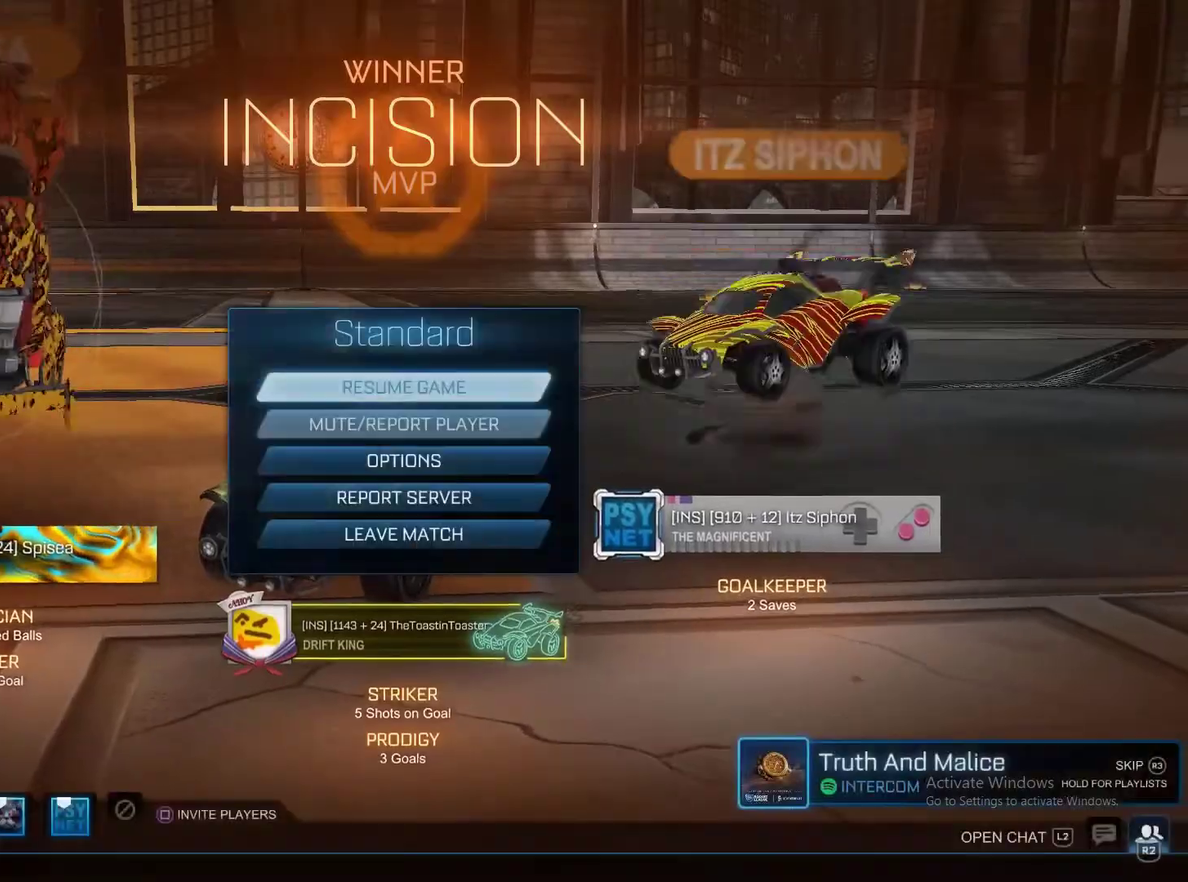
{"buttons": [], "left_stick": "center", "right_stick": "center", "events": [[67, "DPAD_DOWN", "up"], [133, "DPAD_DOWN", "down"], [200, "DPAD_DOWN", "up"], [283, "DPAD_DOWN", "down"], [333, "DPAD_DOWN", "up"], [433, "DPAD_DOWN", "down"], [500, "DPAD_DOWN", "up"]]}